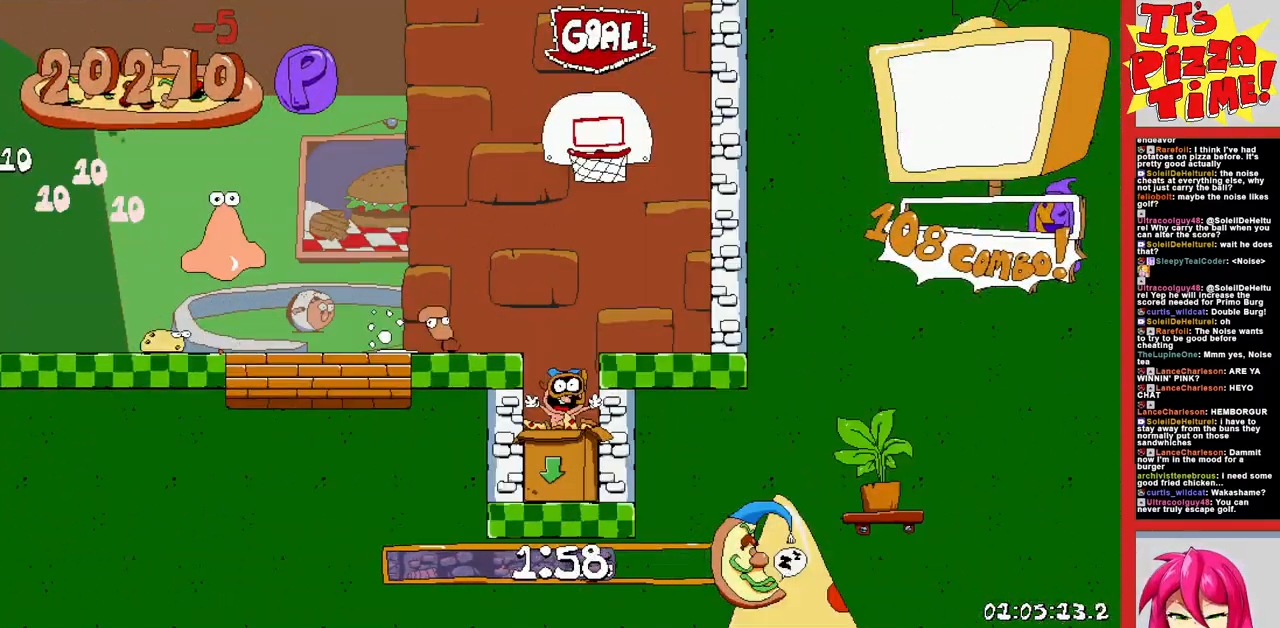
Gameplay with a controller (Nintendo layout); each line is a JSON object with the inputs held at the frame after it. "events" lists button and stick changes between this image and that frame as [ms after this image, input, new state], when the widget could be followed in between. Not read: L3 R3.
{"buttons": [], "events": [[217, "R1", "up"], [300, "DPAD_DOWN", "up"]]}
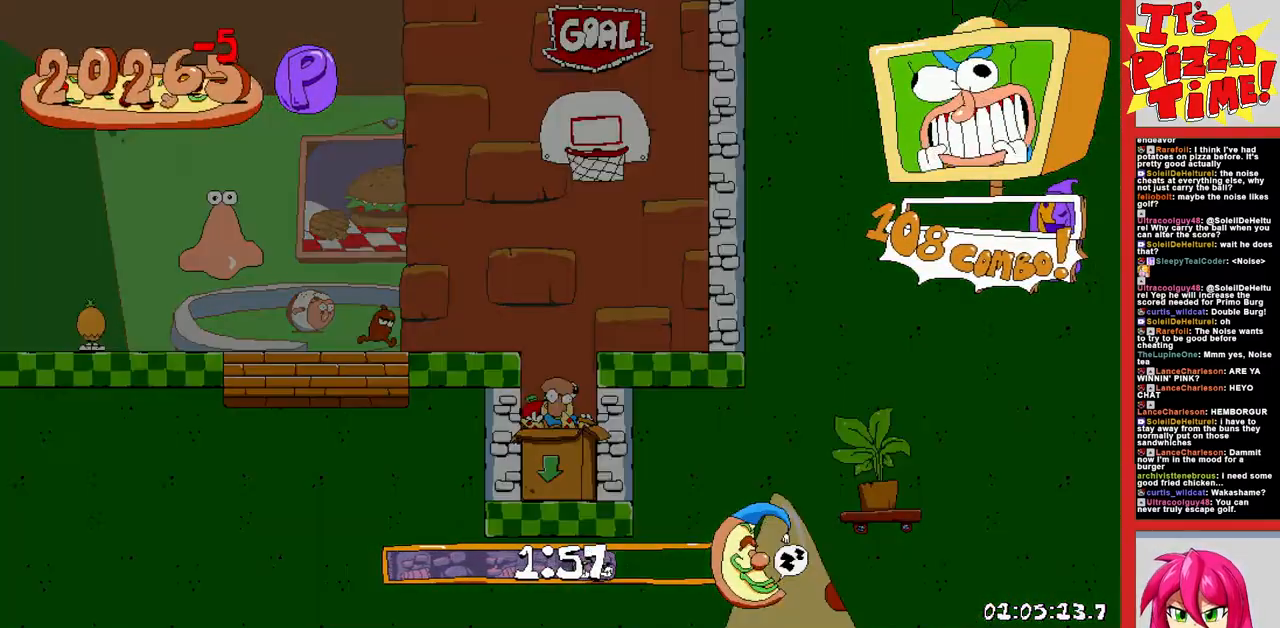
{"buttons": [], "events": [[467, "DPAD_LEFT", "down"], [500, "DPAD_LEFT", "up"]]}
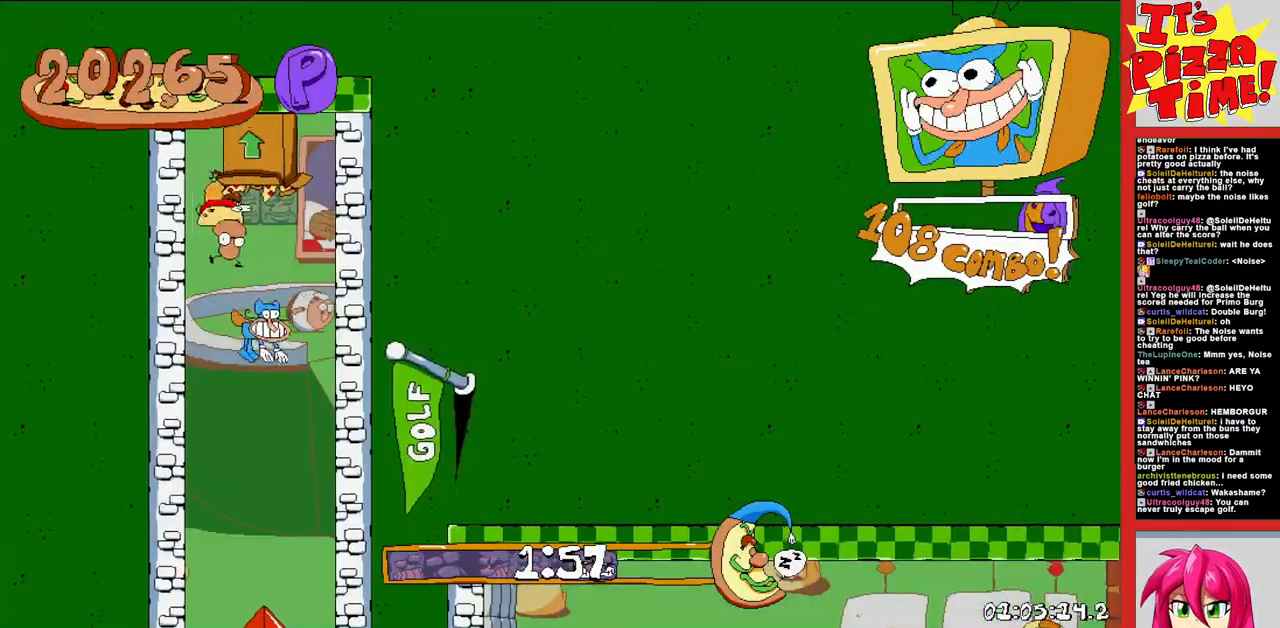
{"buttons": [], "events": [[150, "DPAD_UP", "down"], [317, "DPAD_RIGHT", "down"], [333, "DPAD_UP", "up"], [383, "DPAD_RIGHT", "up"]]}
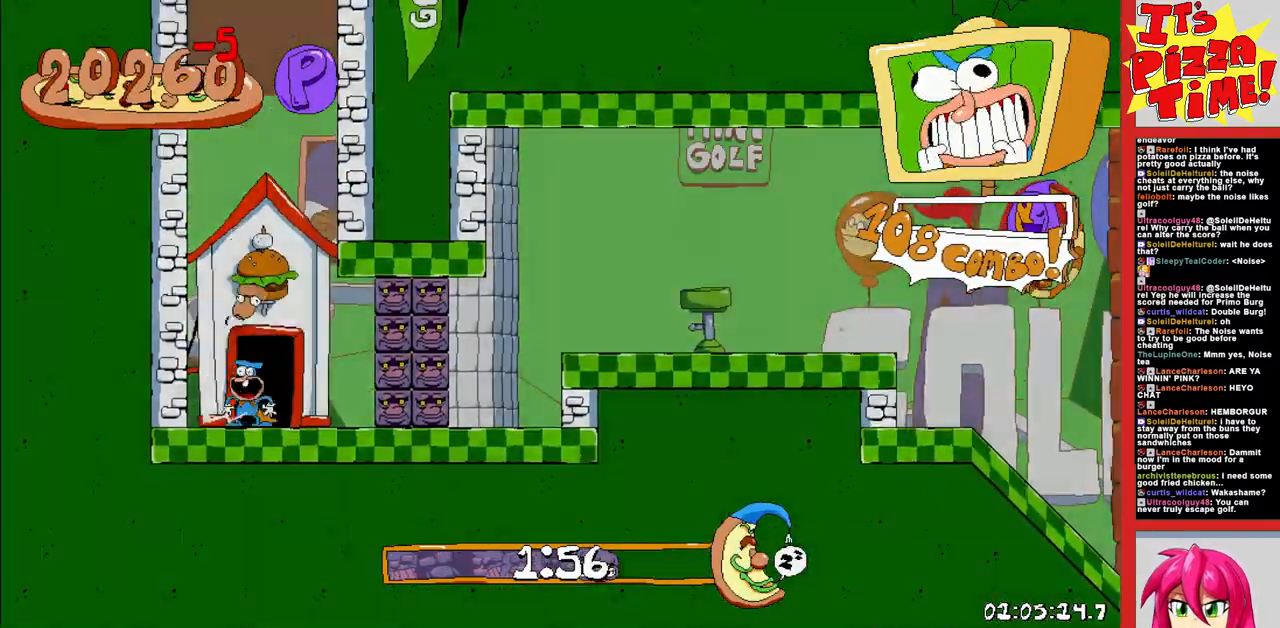
{"buttons": ["DPAD_LEFT"], "events": [[50, "DPAD_LEFT", "down"]]}
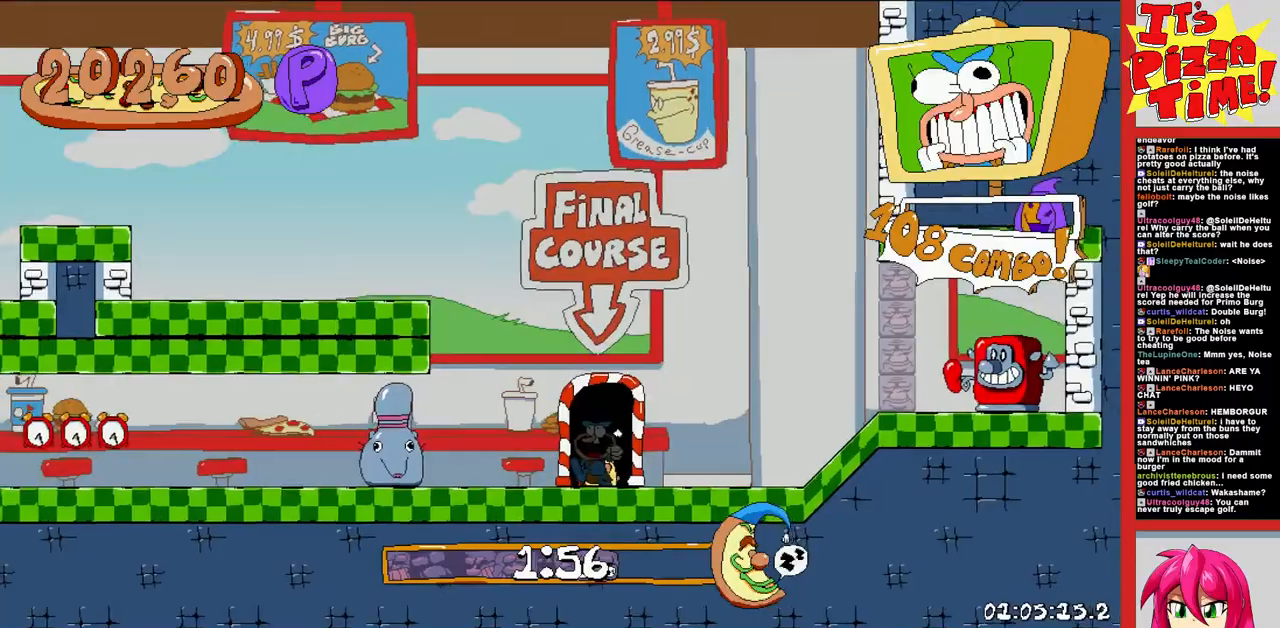
{"buttons": ["B", "R1", "DPAD_LEFT"], "events": [[100, "Y", "down"], [217, "Y", "up"], [233, "R1", "down"], [283, "B", "down"]]}
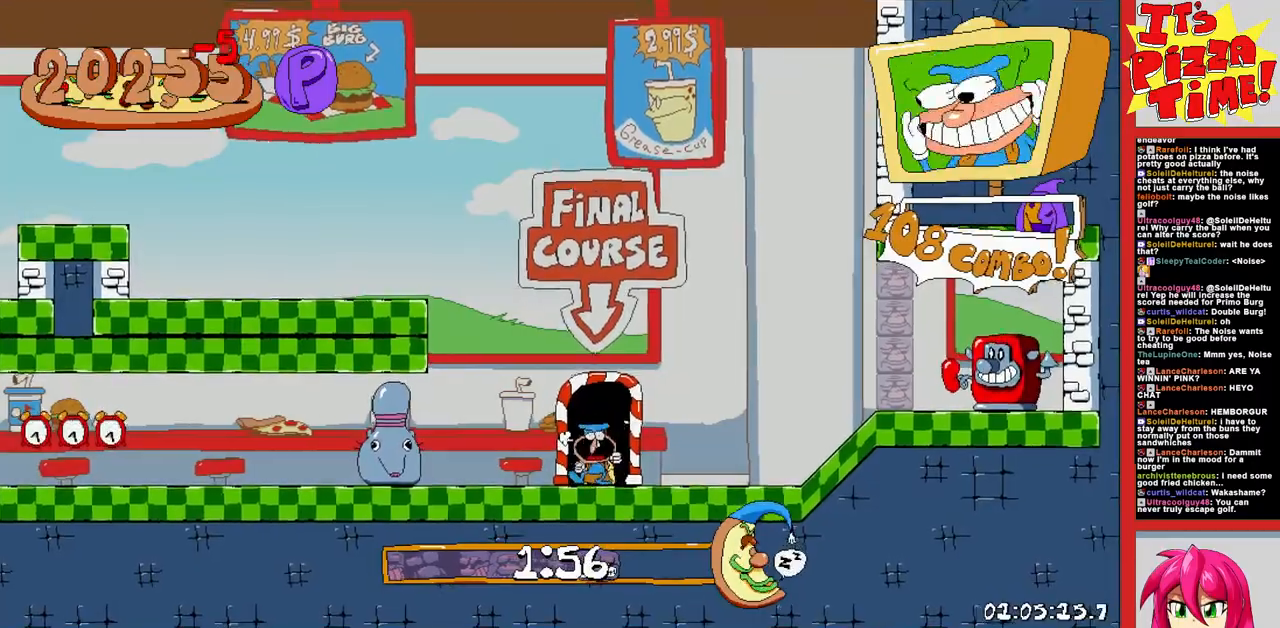
{"buttons": ["R1", "DPAD_LEFT"], "events": [[233, "B", "up"]]}
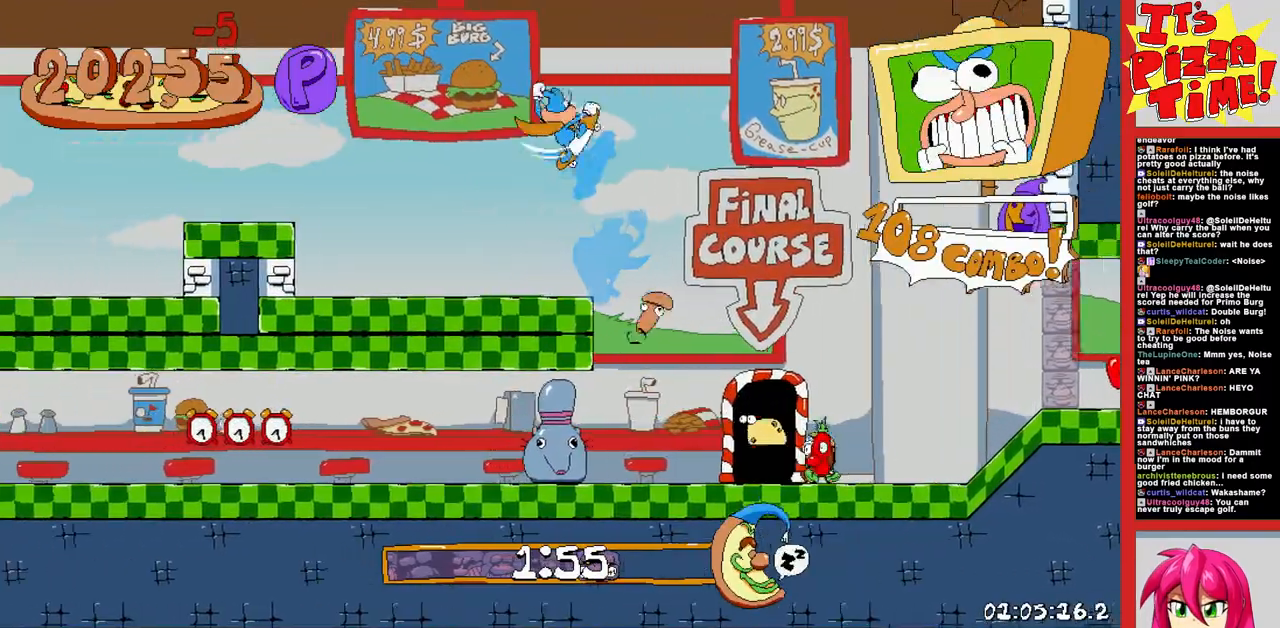
{"buttons": ["R1", "DPAD_LEFT"], "events": [[383, "B", "down"], [467, "B", "up"]]}
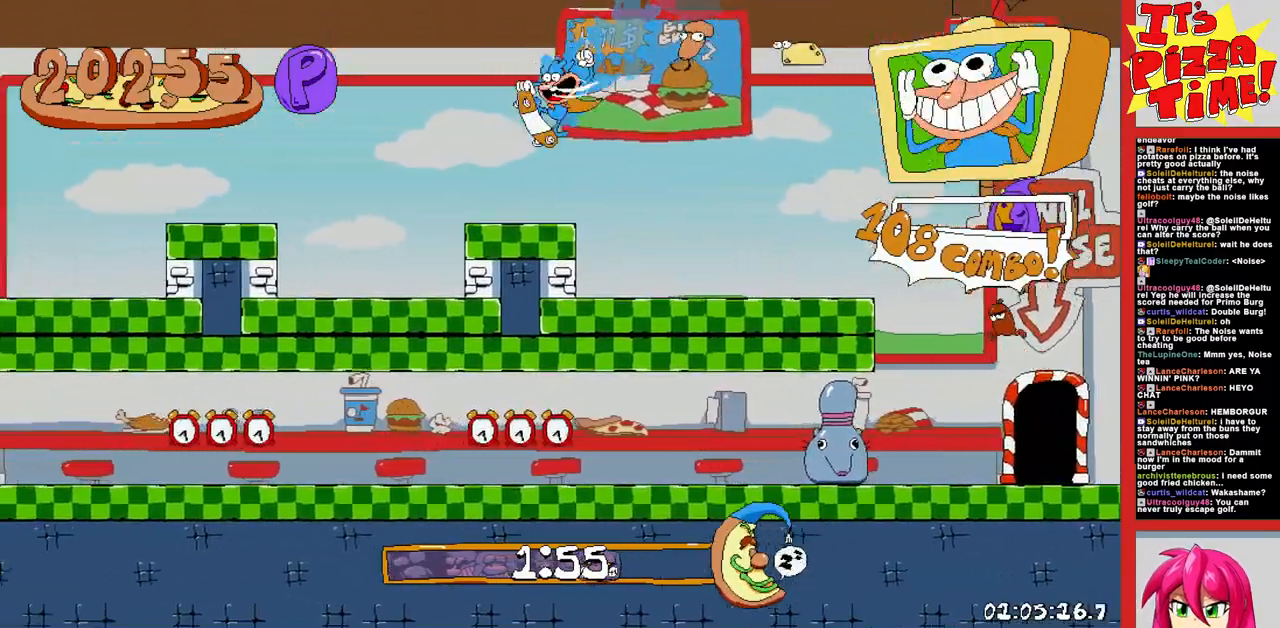
{"buttons": ["R1", "DPAD_LEFT"], "events": []}
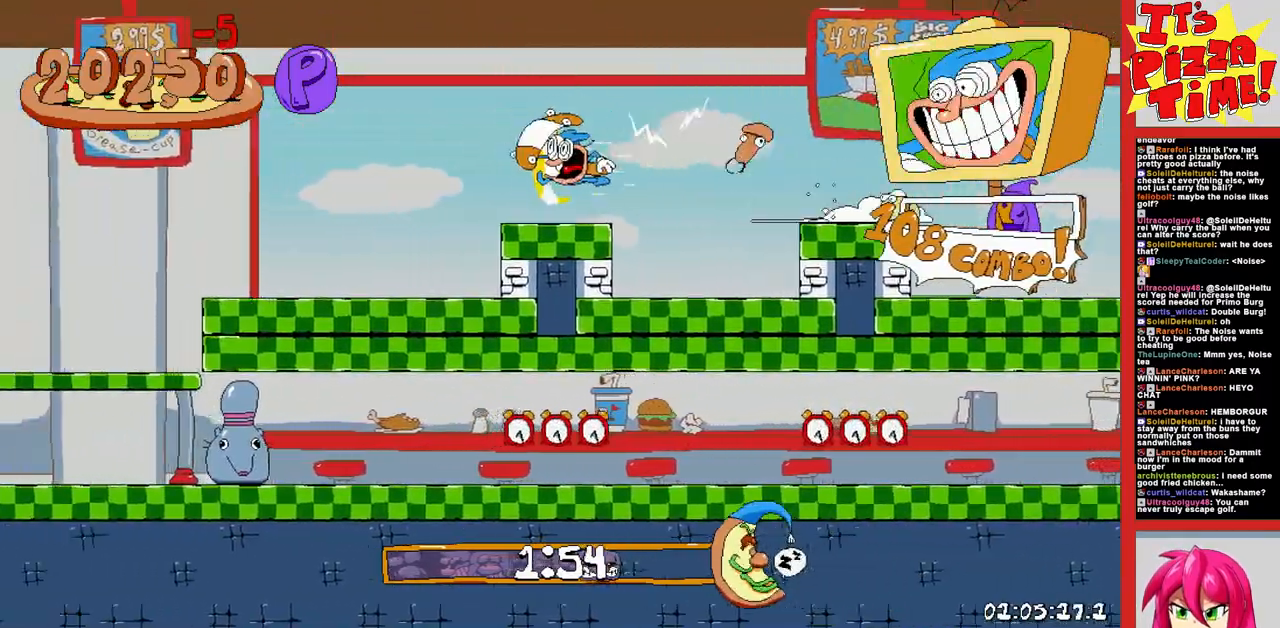
{"buttons": ["R1", "DPAD_LEFT"], "events": []}
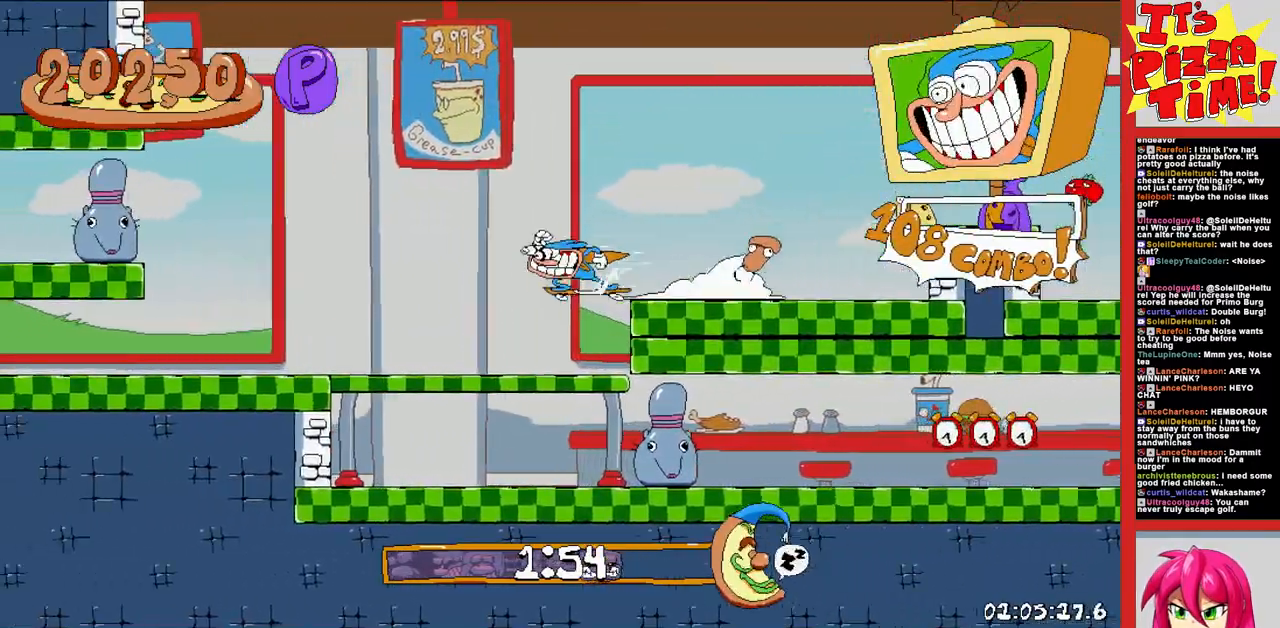
{"buttons": ["R1", "DPAD_LEFT"], "events": []}
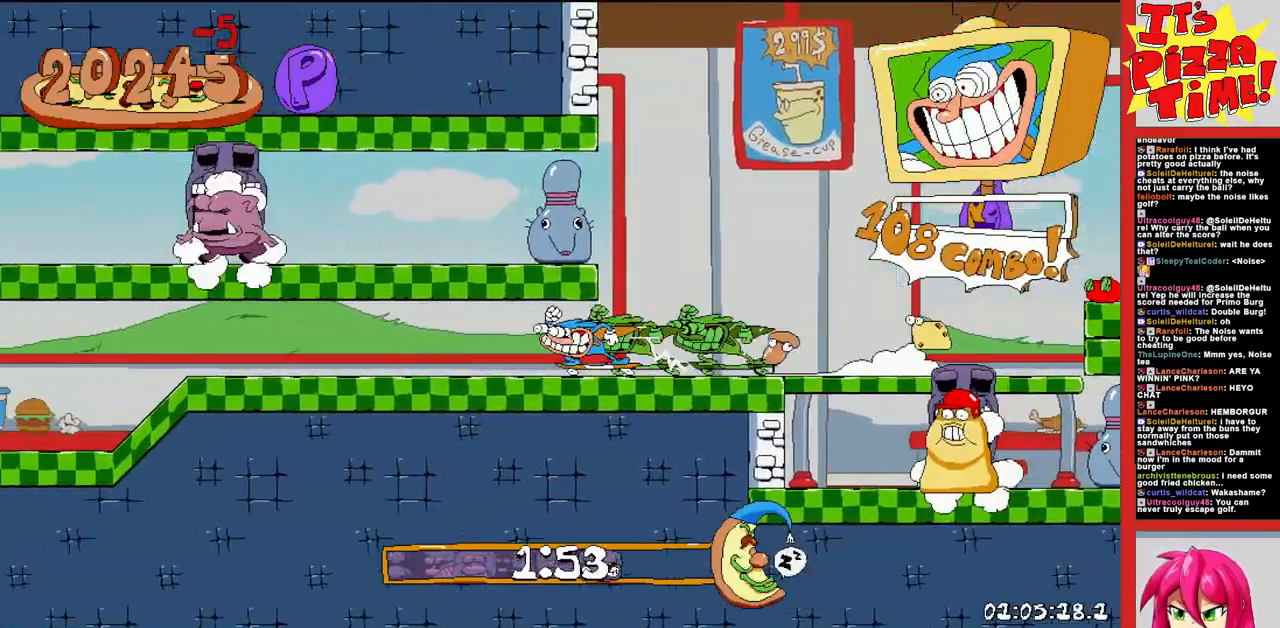
{"buttons": ["R1", "DPAD_LEFT"], "events": []}
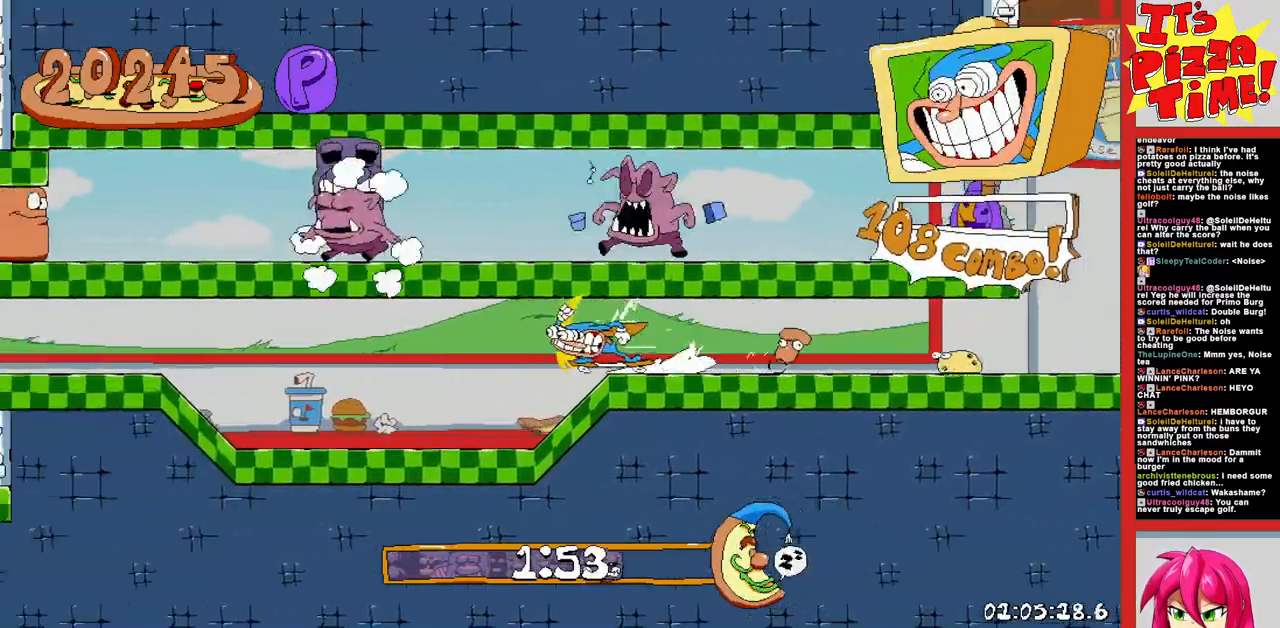
{"buttons": ["R1", "DPAD_DOWN", "DPAD_LEFT"], "events": [[417, "DPAD_DOWN", "down"]]}
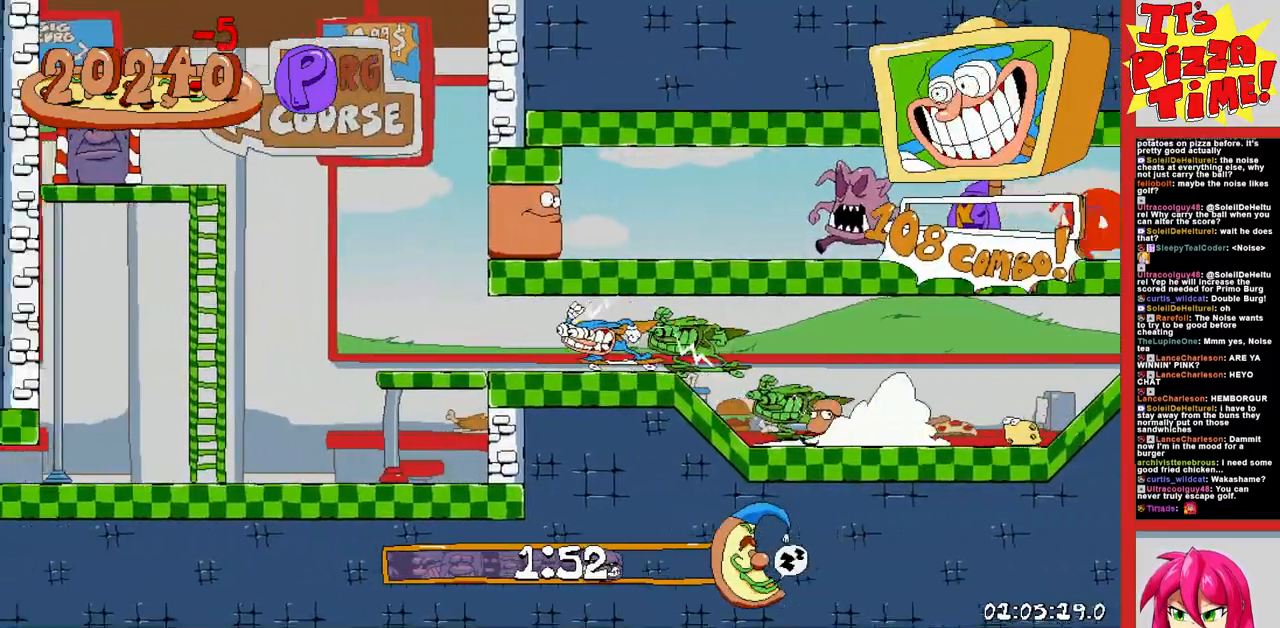
{"buttons": ["B", "R1", "DPAD_LEFT"], "events": [[317, "DPAD_DOWN", "up"], [417, "B", "down"]]}
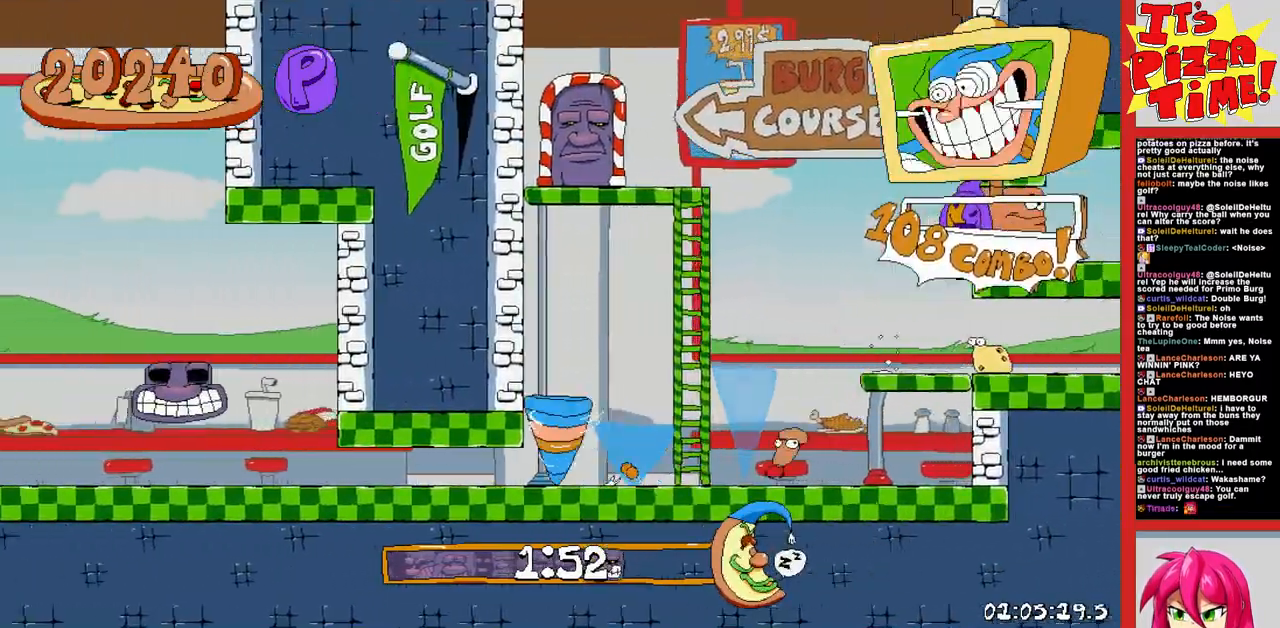
{"buttons": ["R1", "DPAD_LEFT"], "events": [[300, "B", "up"]]}
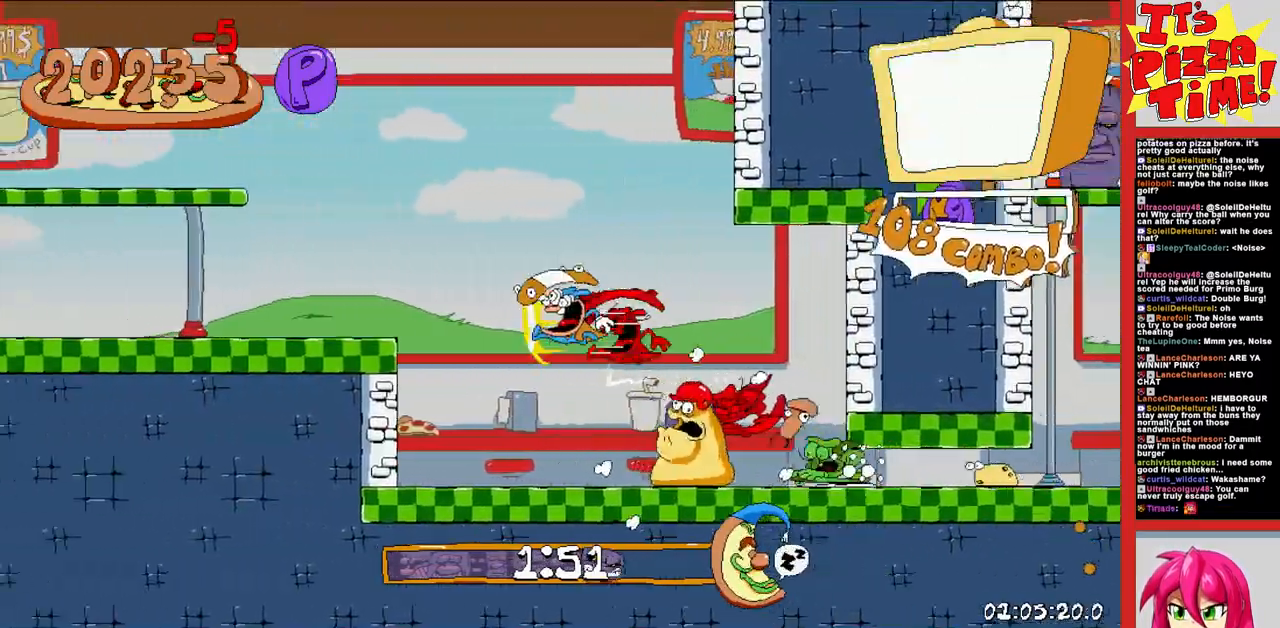
{"buttons": ["R1", "DPAD_LEFT"], "events": [[350, "B", "down"], [500, "B", "up"]]}
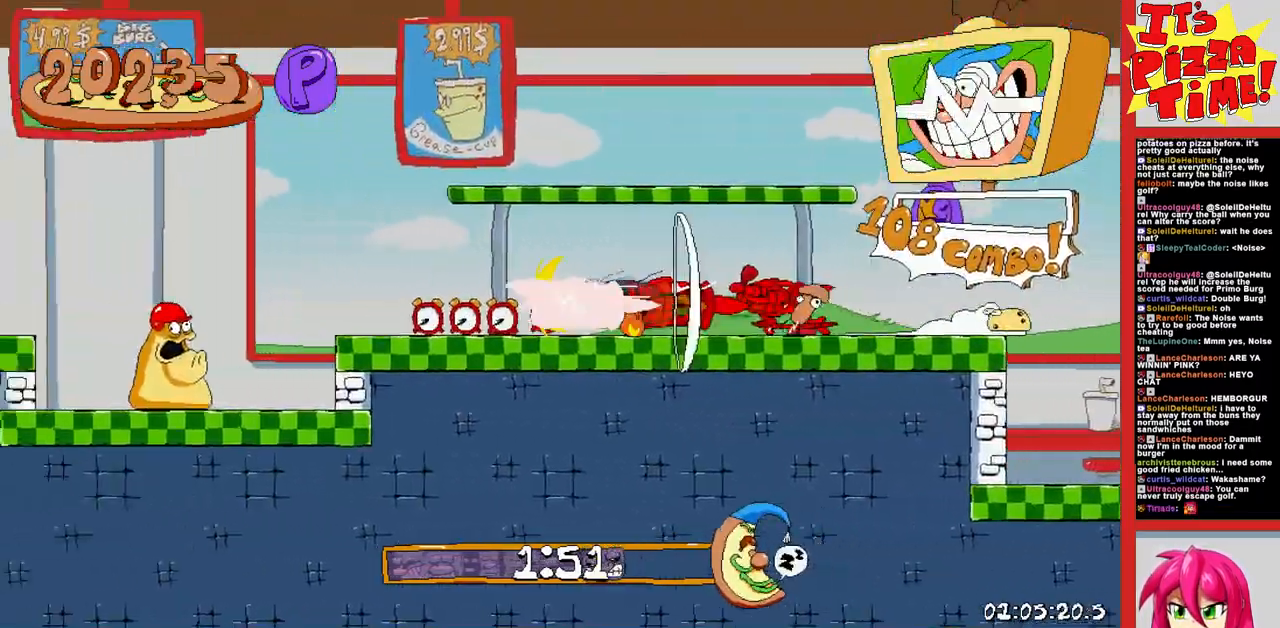
{"buttons": ["B", "R1", "DPAD_LEFT"], "events": [[450, "B", "down"]]}
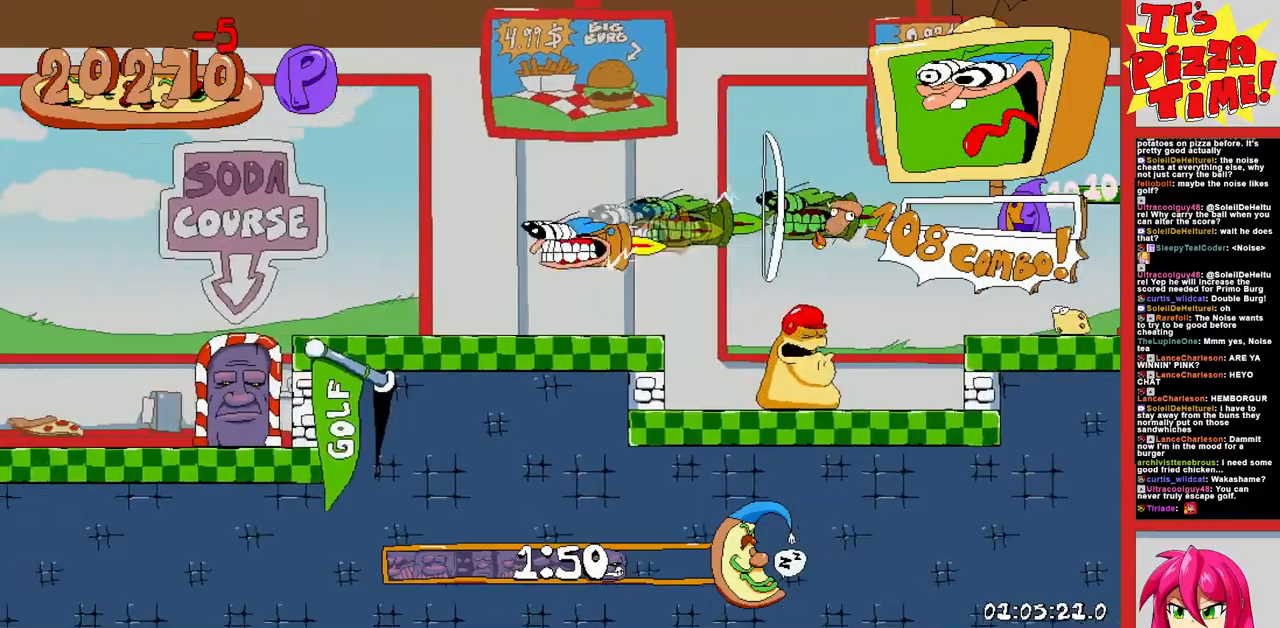
{"buttons": ["R1", "DPAD_LEFT"], "events": [[300, "B", "up"]]}
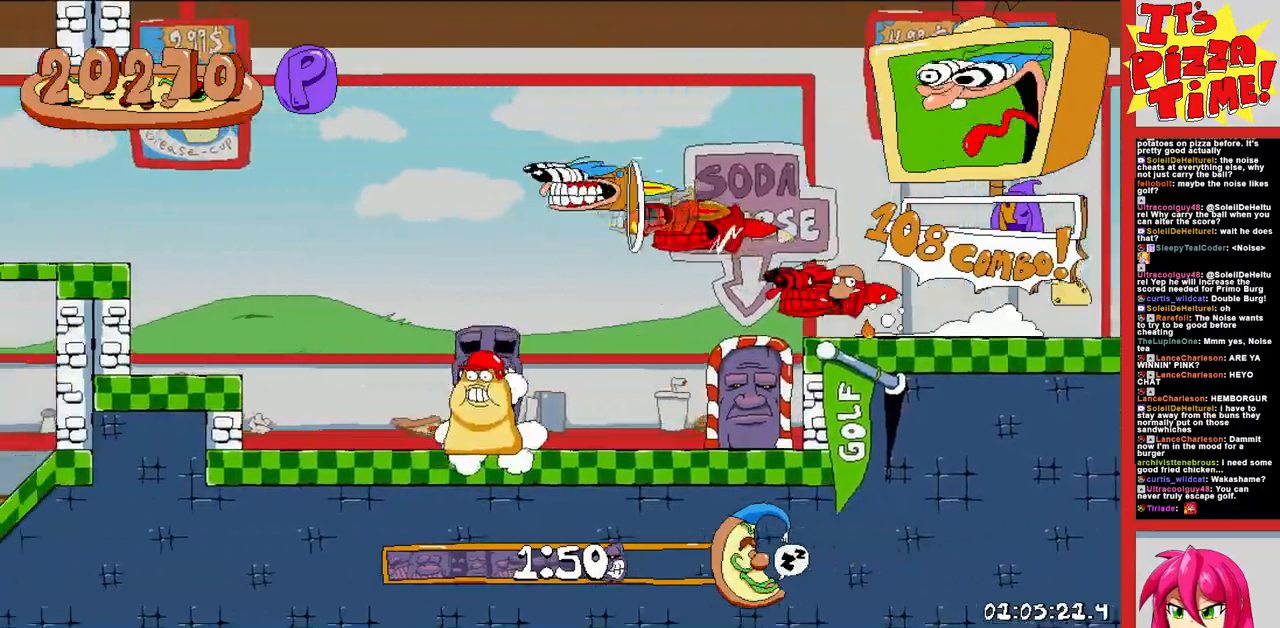
{"buttons": ["R1", "DPAD_LEFT"], "events": []}
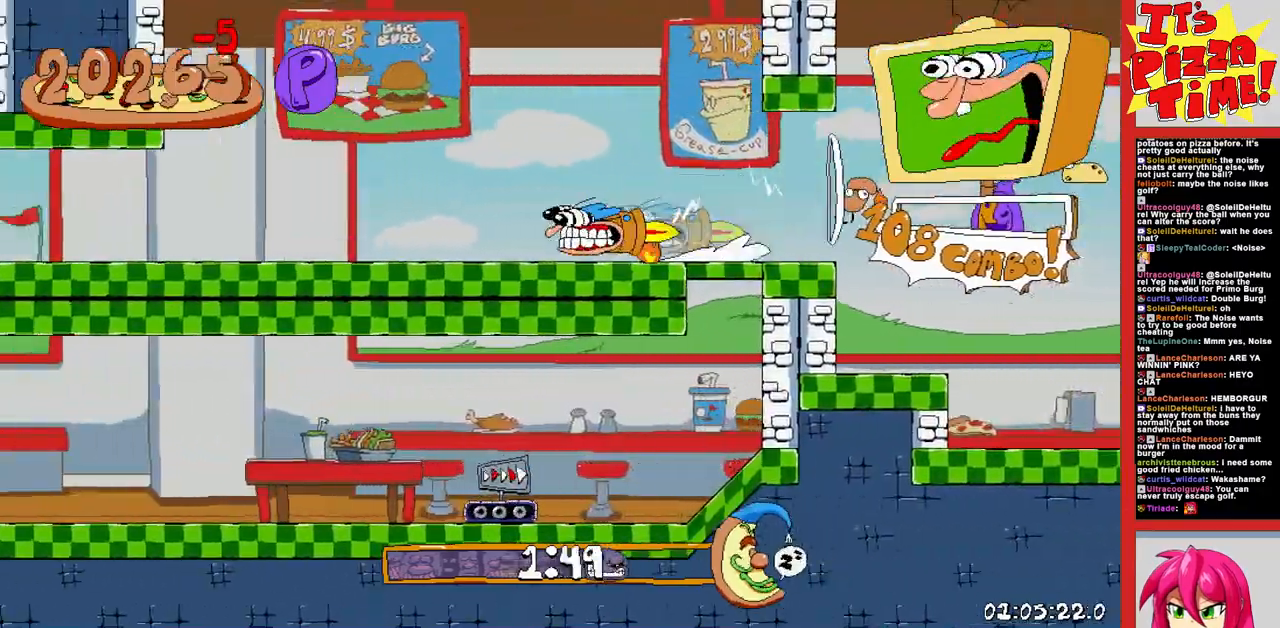
{"buttons": ["R1", "DPAD_LEFT"], "events": []}
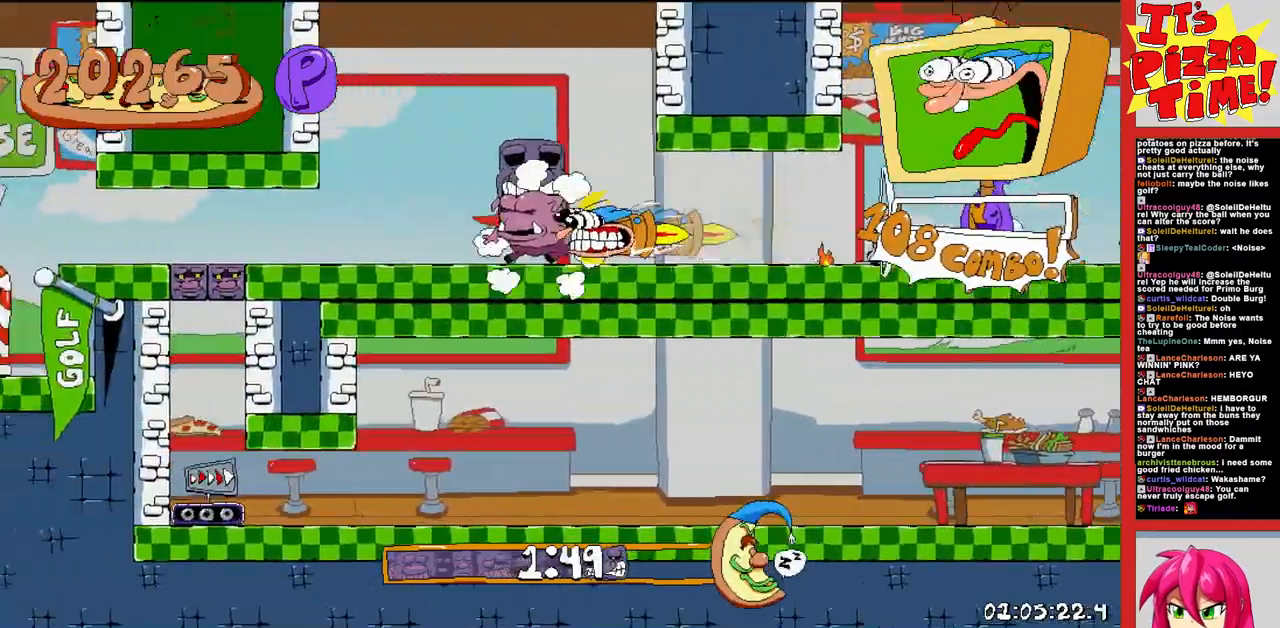
{"buttons": ["R1", "DPAD_LEFT"], "events": []}
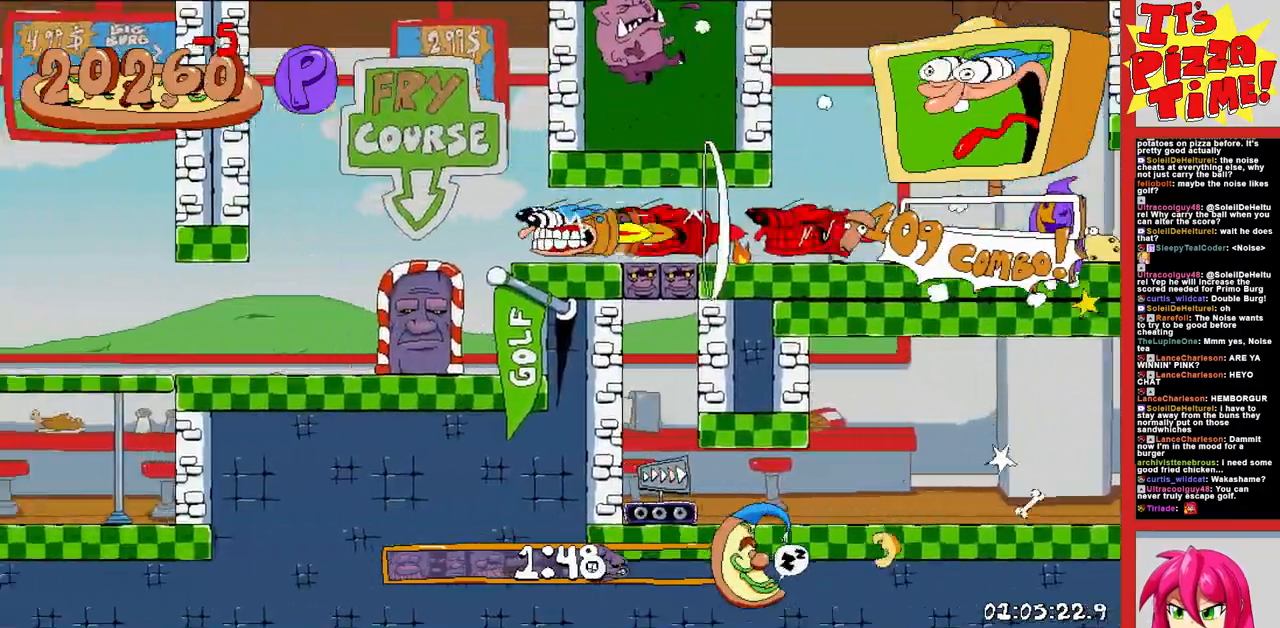
{"buttons": ["R1", "DPAD_LEFT"], "events": []}
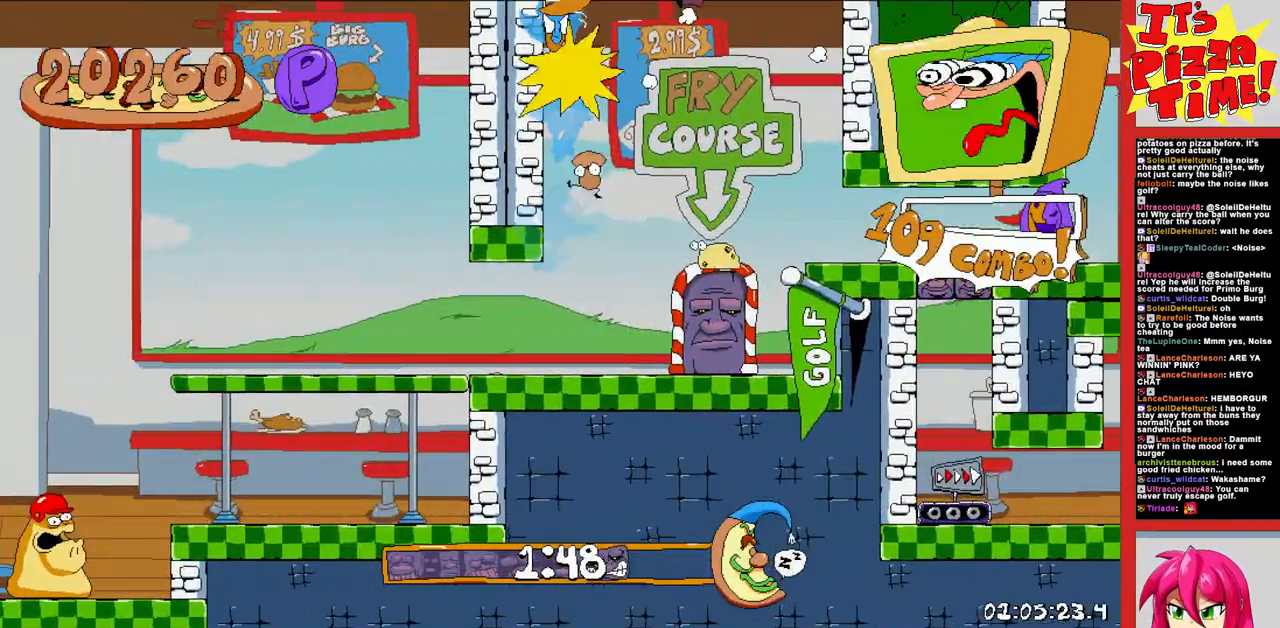
{"buttons": ["R1", "DPAD_LEFT"], "events": []}
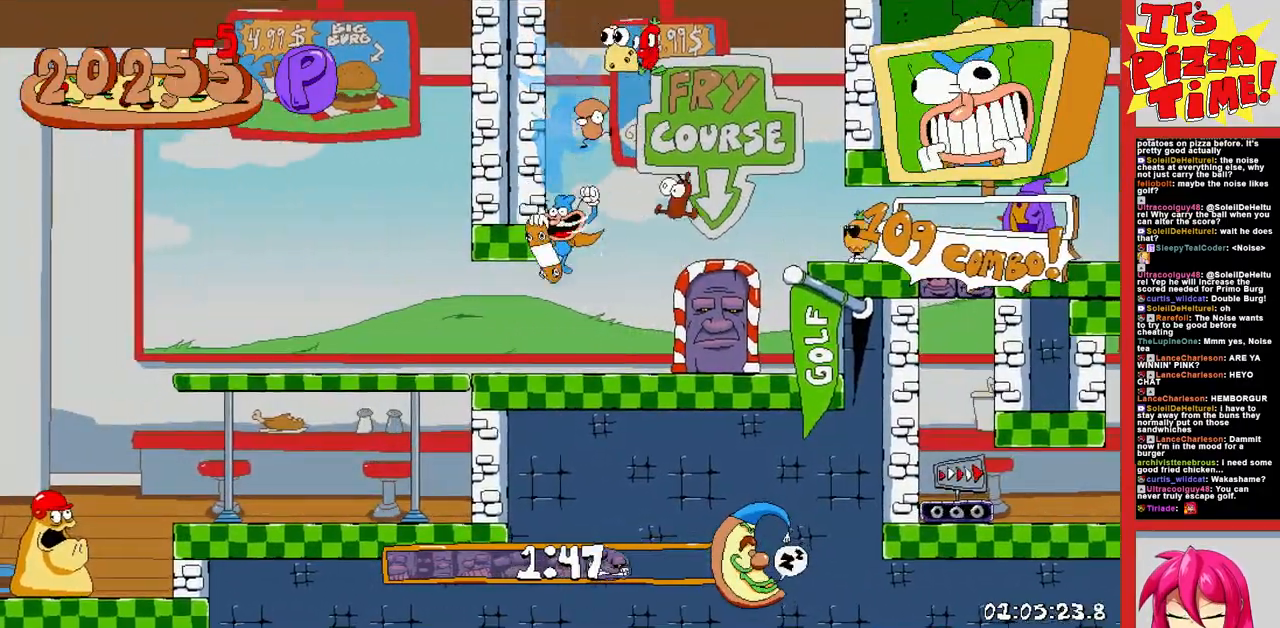
{"buttons": ["R1", "DPAD_LEFT"], "events": []}
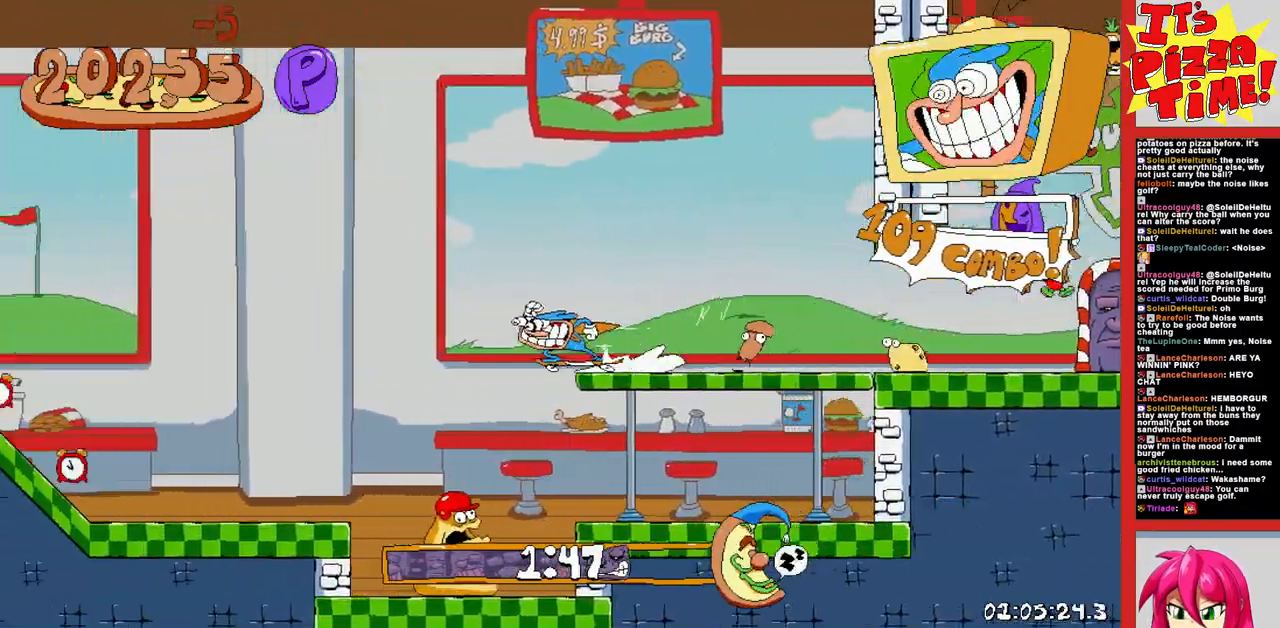
{"buttons": ["R1", "DPAD_LEFT"], "events": []}
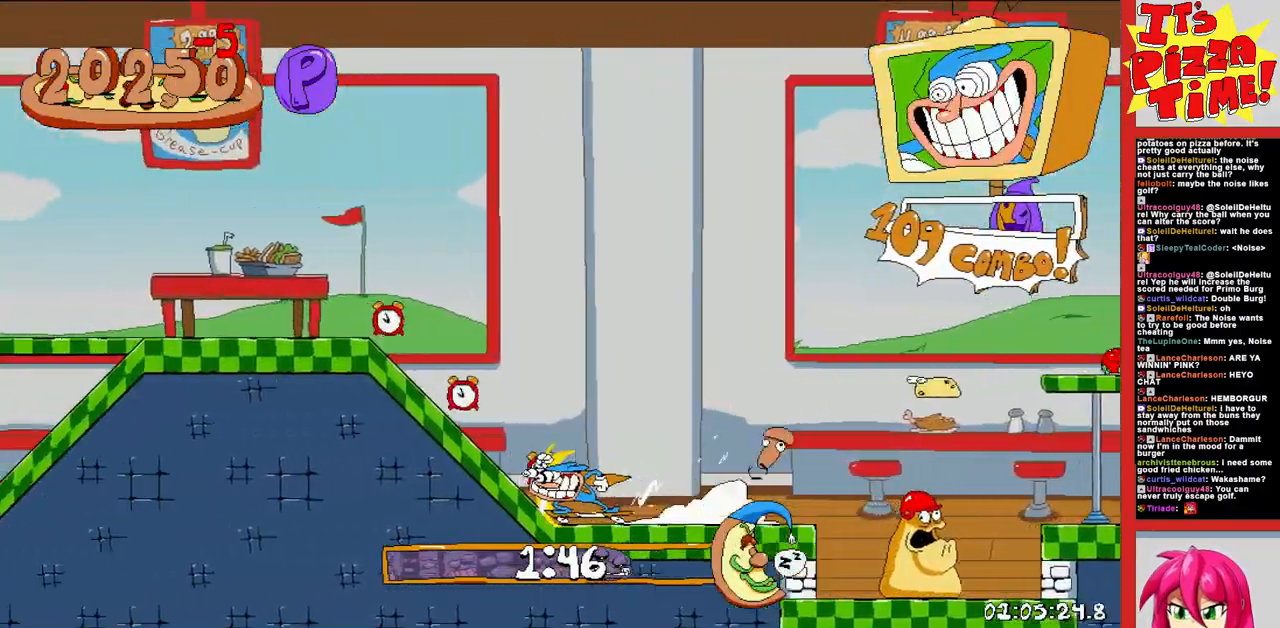
{"buttons": ["R1", "DPAD_LEFT"], "events": []}
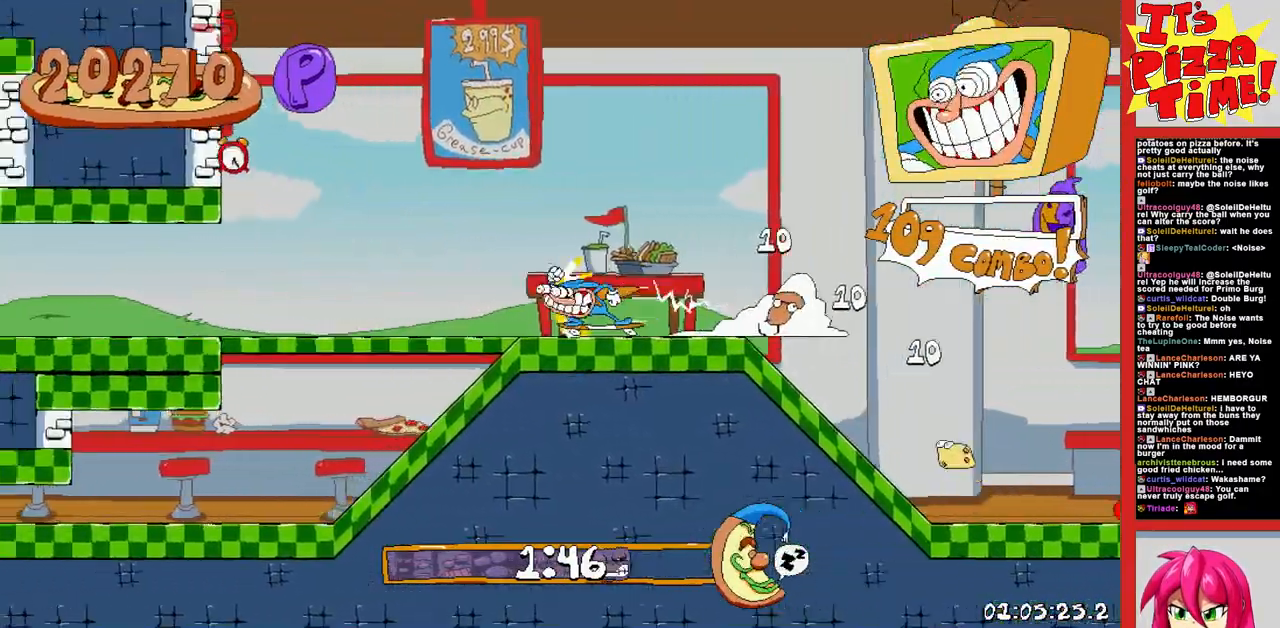
{"buttons": ["R1", "DPAD_LEFT"], "events": []}
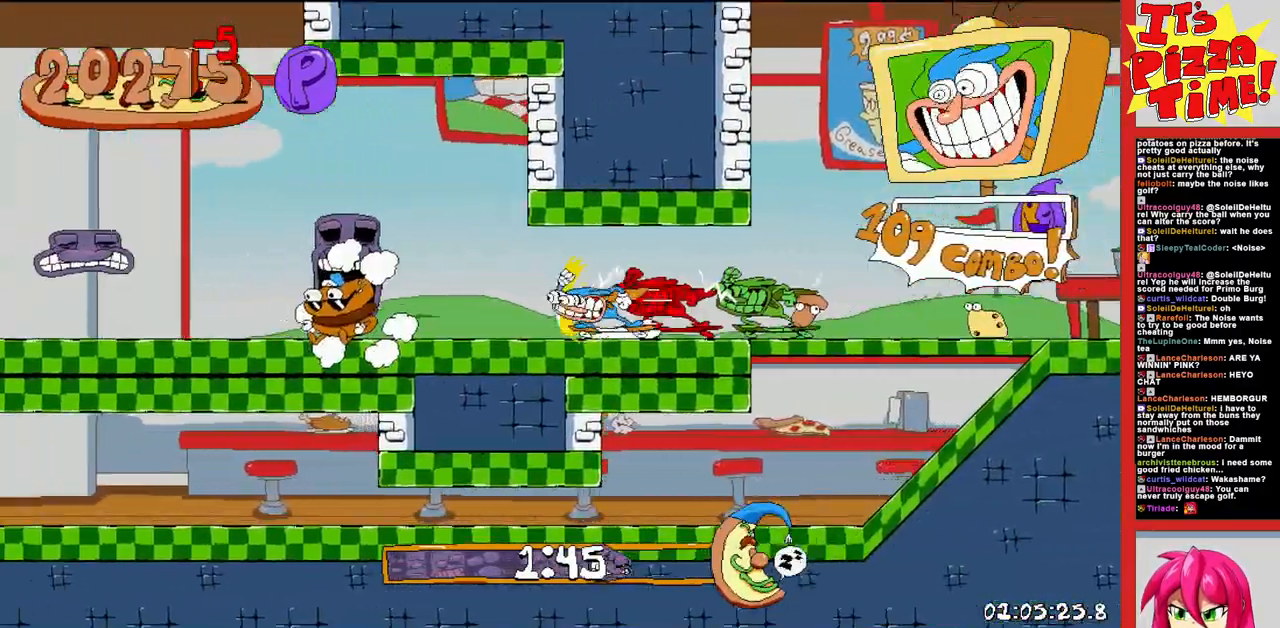
{"buttons": ["R1", "DPAD_LEFT"], "events": []}
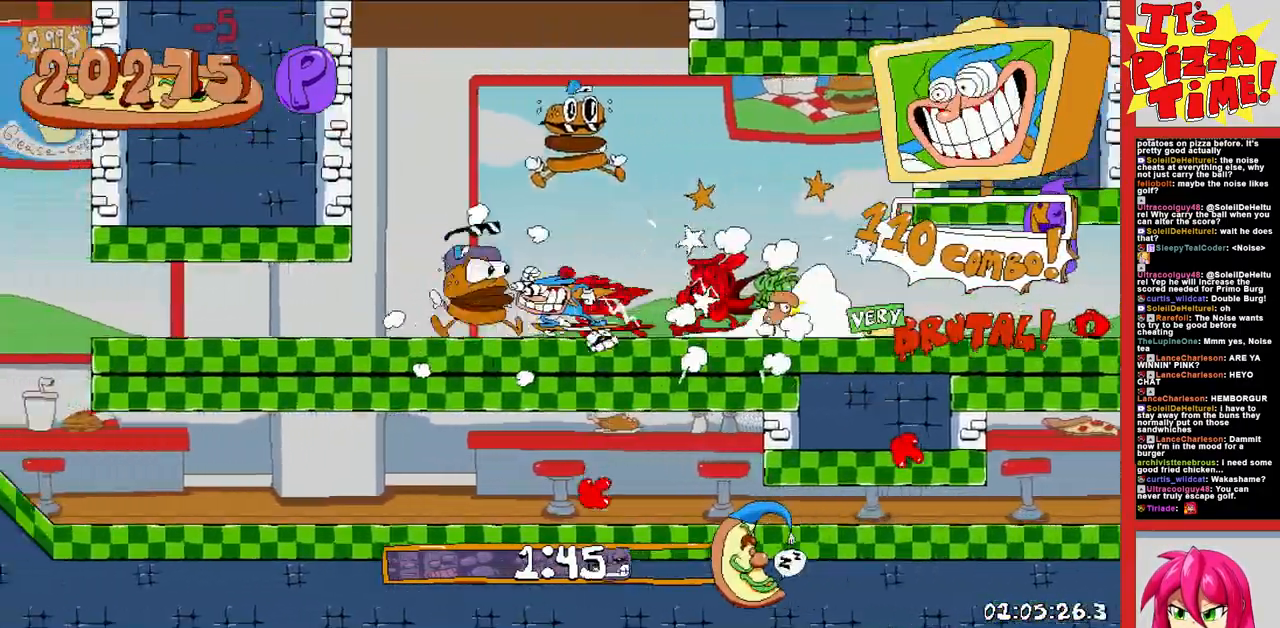
{"buttons": ["R1", "DPAD_LEFT"], "events": []}